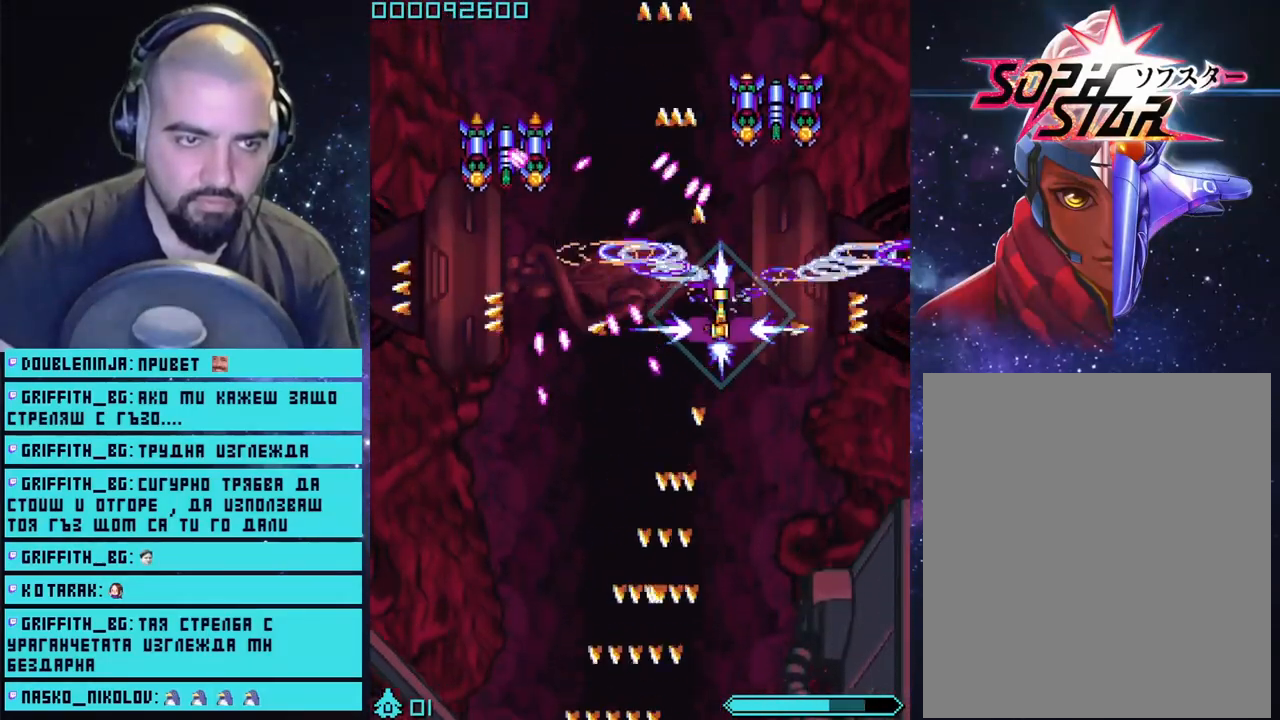
Gameplay with a controller (PlayStation layout); each line is a JSON object with the inputs held at the frame after it. "events" lists button and stick changes between this image and that frame as [ms after this image, input, new state], when the widget could be followed in between.
{"buttons": ["CROSS"], "left_stick": "down-left", "right_stick": "center", "events": [[17, "left_stick", "center"], [217, "left_stick", "down"], [450, "left_stick", "down-left"]]}
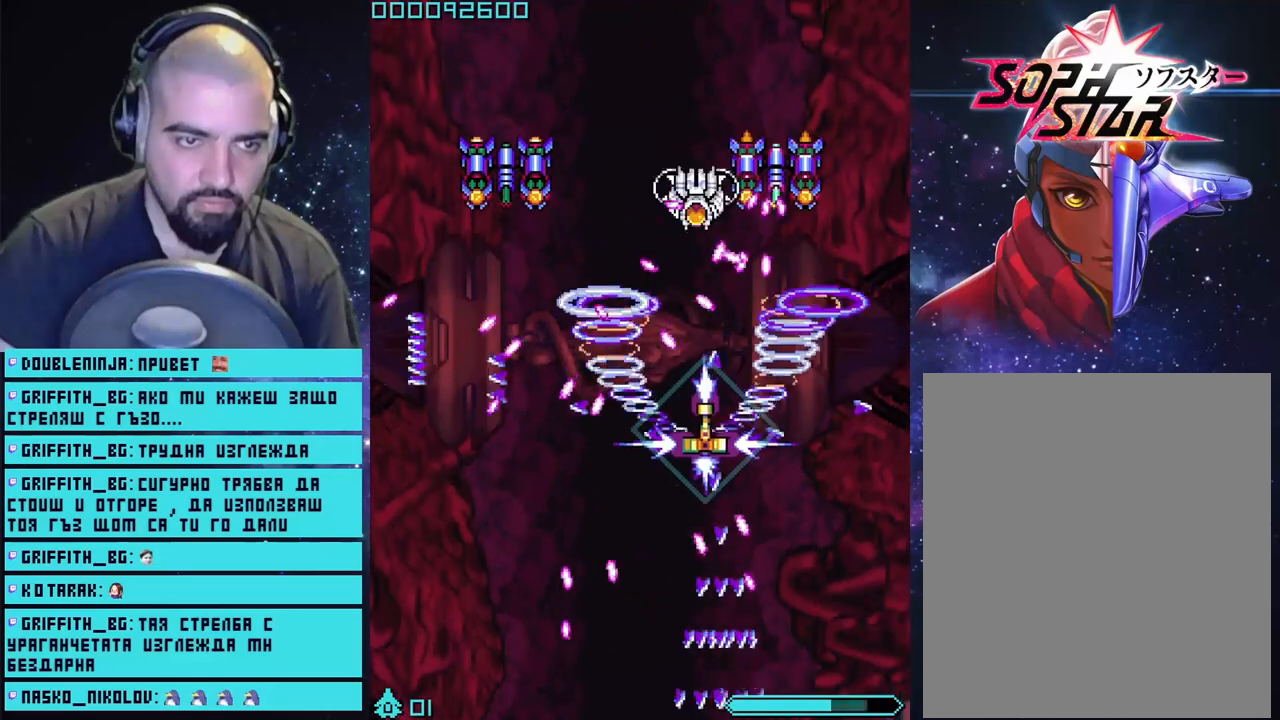
{"buttons": ["CROSS"], "left_stick": "up-left", "right_stick": "center", "events": [[50, "CIRCLE", "down"], [200, "CIRCLE", "up"], [433, "left_stick", "up-left"]]}
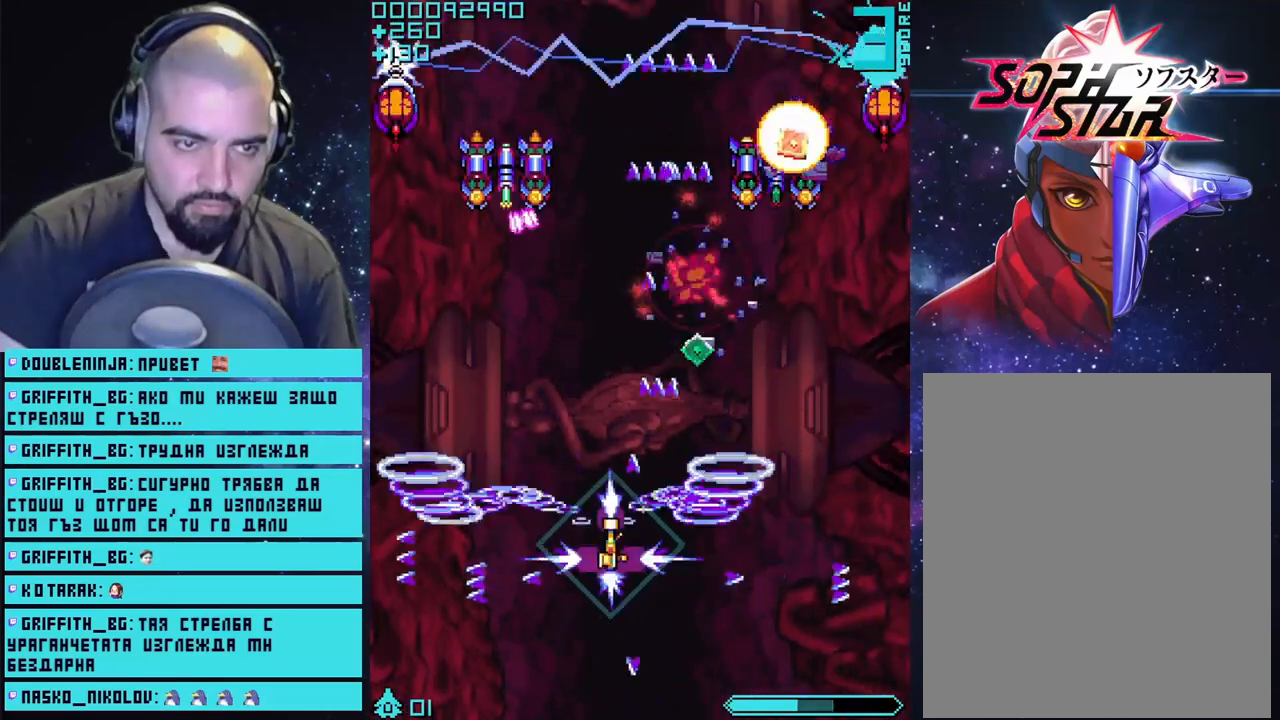
{"buttons": ["CROSS"], "left_stick": "left", "right_stick": "center", "events": [[333, "left_stick", "left"]]}
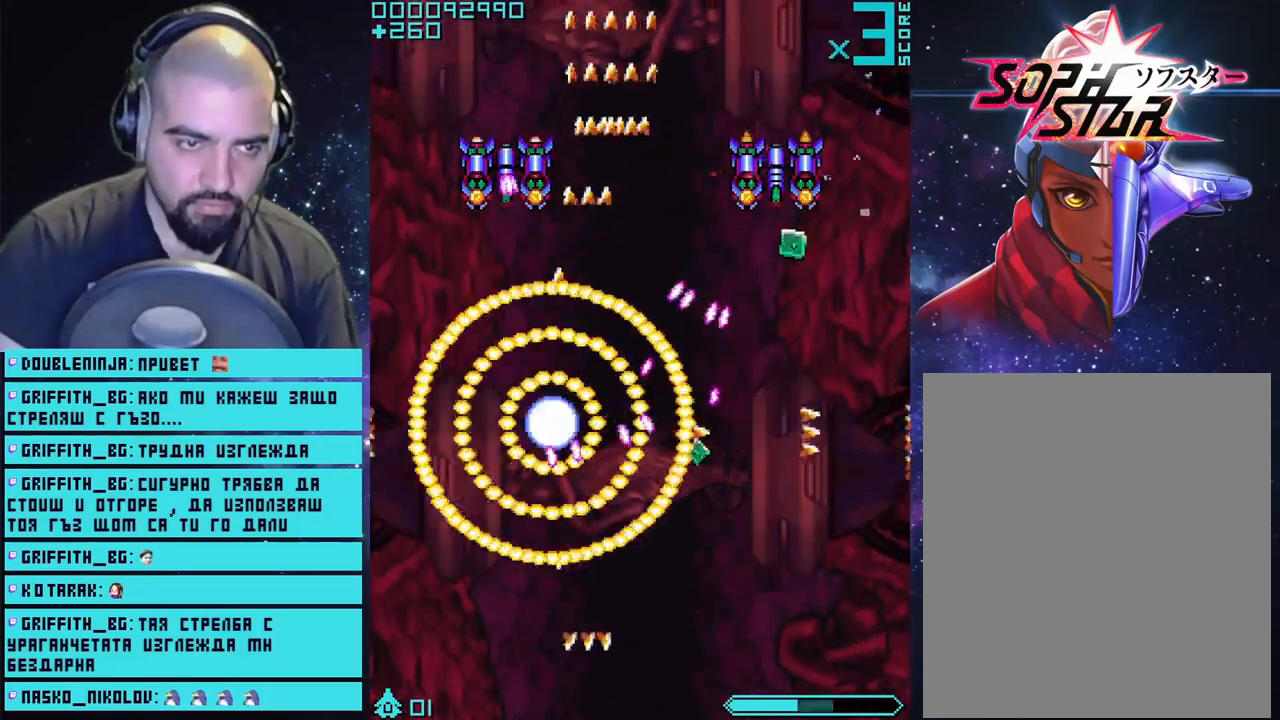
{"buttons": ["CROSS"], "left_stick": "center", "right_stick": "center", "events": [[100, "left_stick", "up"], [183, "left_stick", "down-right"], [233, "left_stick", "down"], [467, "left_stick", "center"]]}
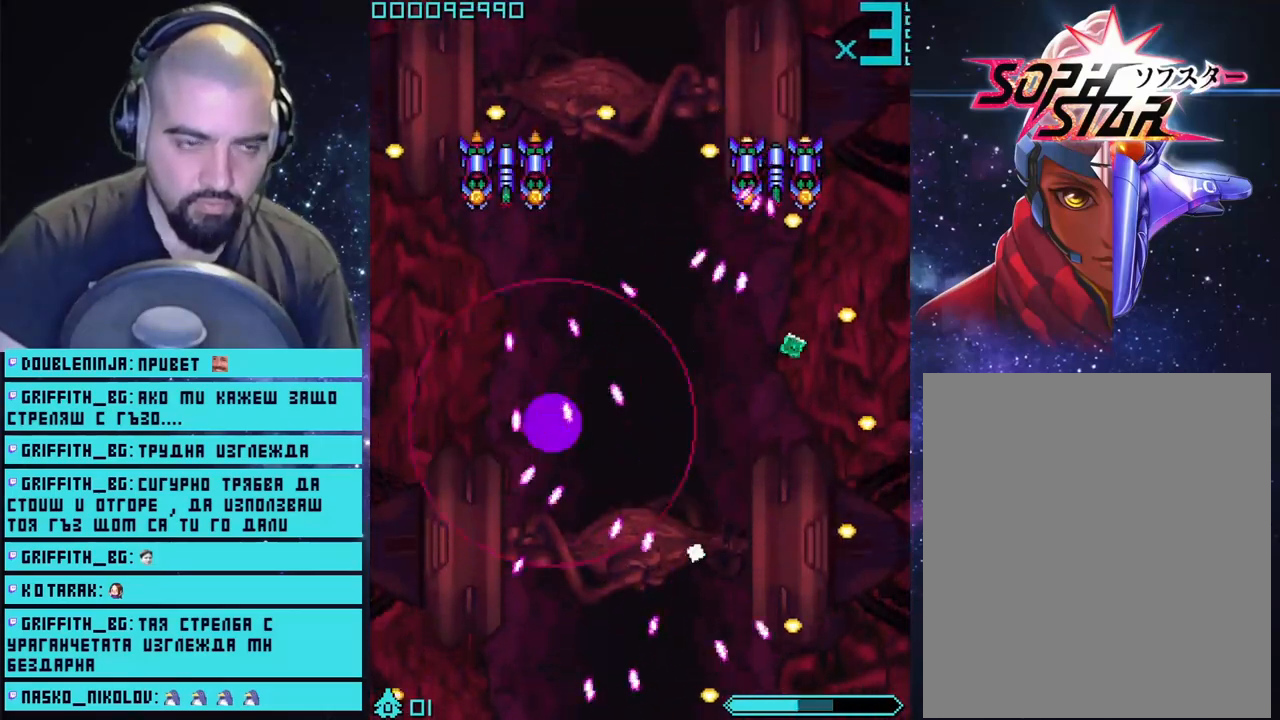
{"buttons": ["CROSS"], "left_stick": "up", "right_stick": "center", "events": [[500, "left_stick", "up"]]}
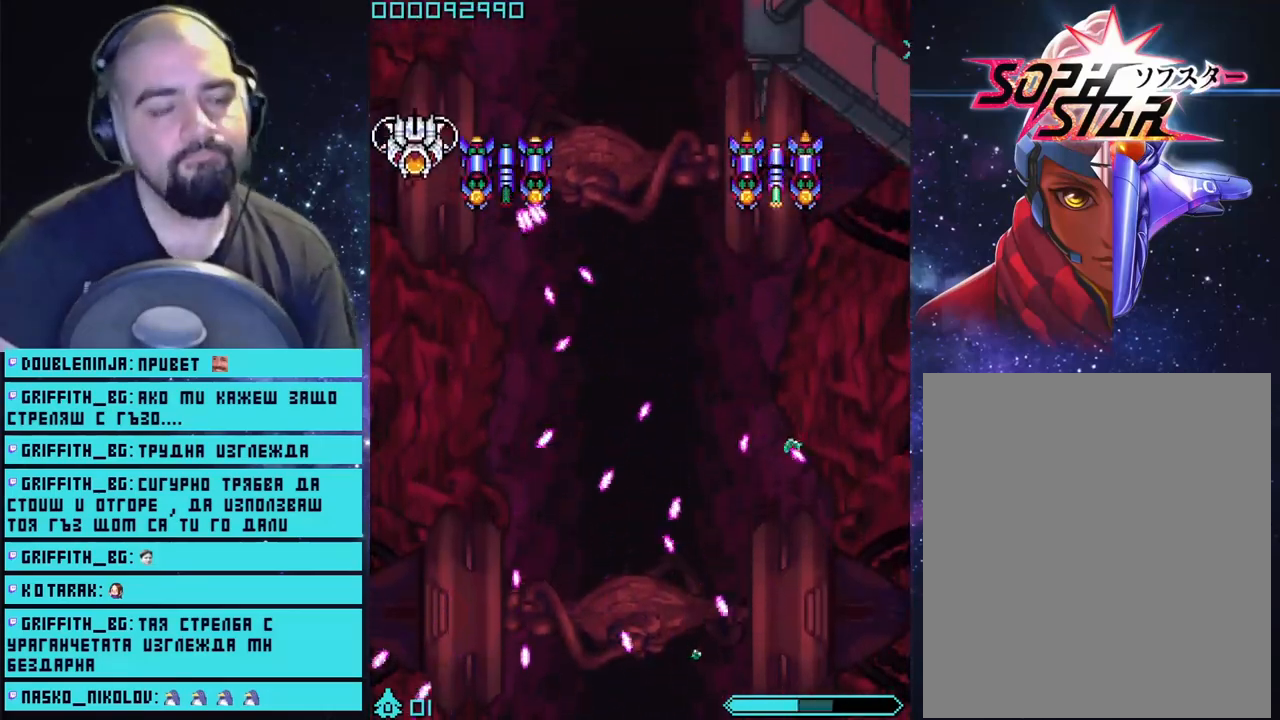
{"buttons": ["CROSS"], "left_stick": "up", "right_stick": "center", "events": []}
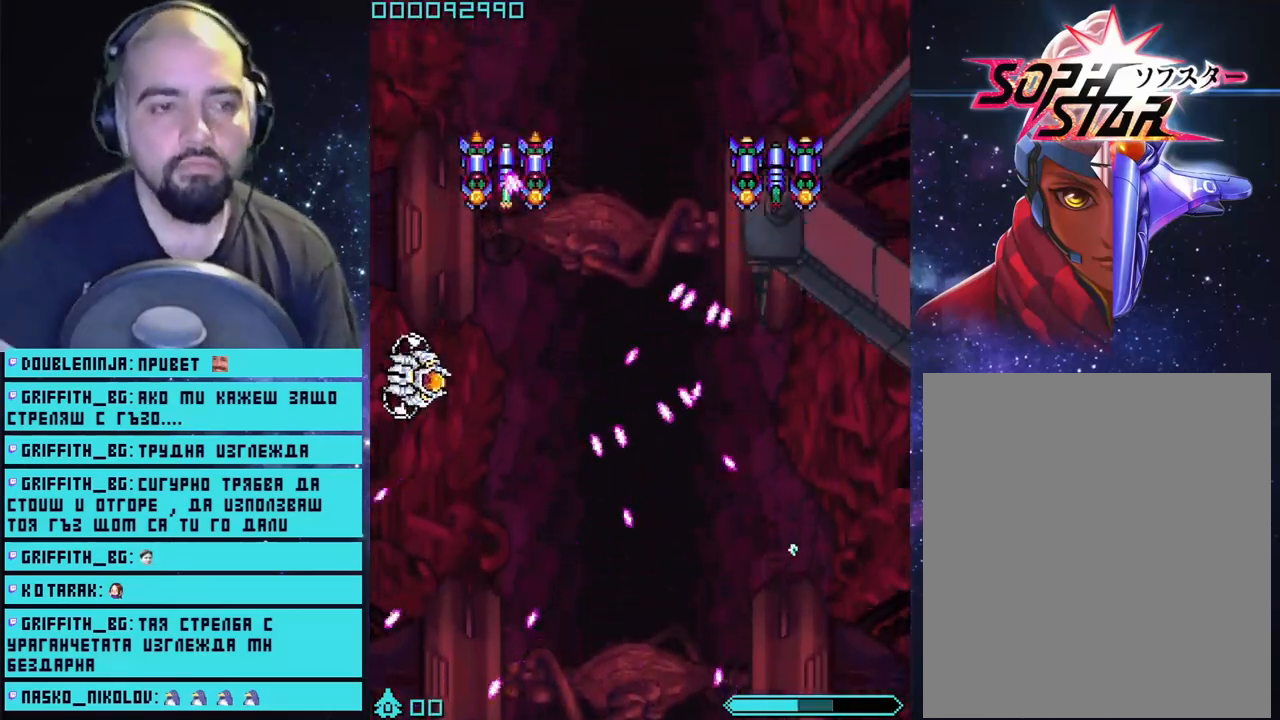
{"buttons": ["CROSS"], "left_stick": "up-left", "right_stick": "center", "events": [[17, "left_stick", "up-left"]]}
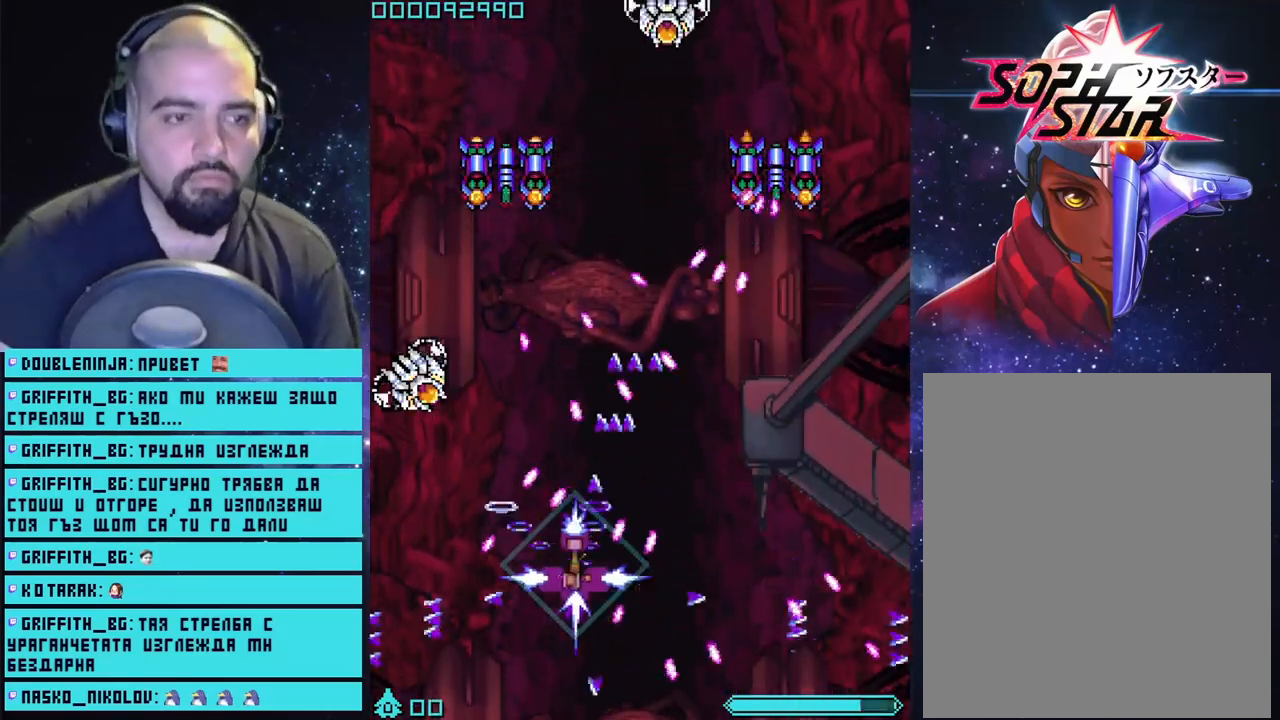
{"buttons": ["CROSS"], "left_stick": "up", "right_stick": "center", "events": [[217, "left_stick", "up"]]}
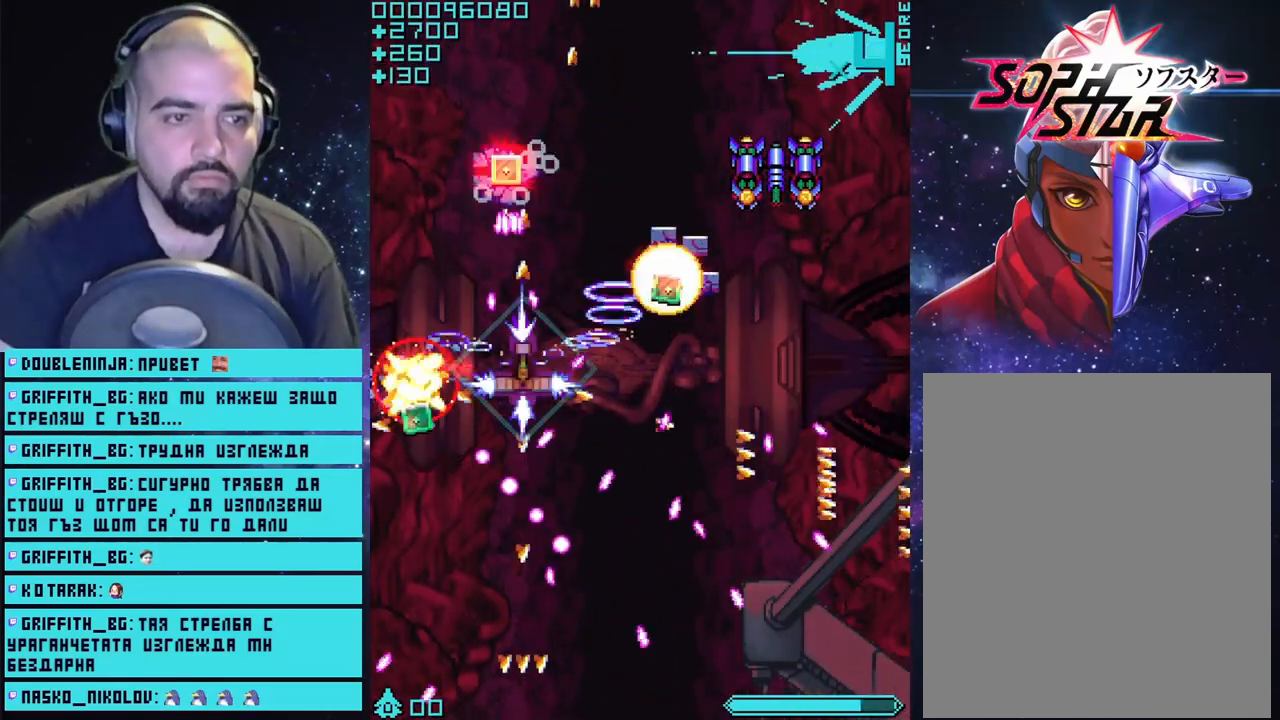
{"buttons": ["CROSS"], "left_stick": "right", "right_stick": "center", "events": [[200, "left_stick", "up-right"], [383, "left_stick", "right"]]}
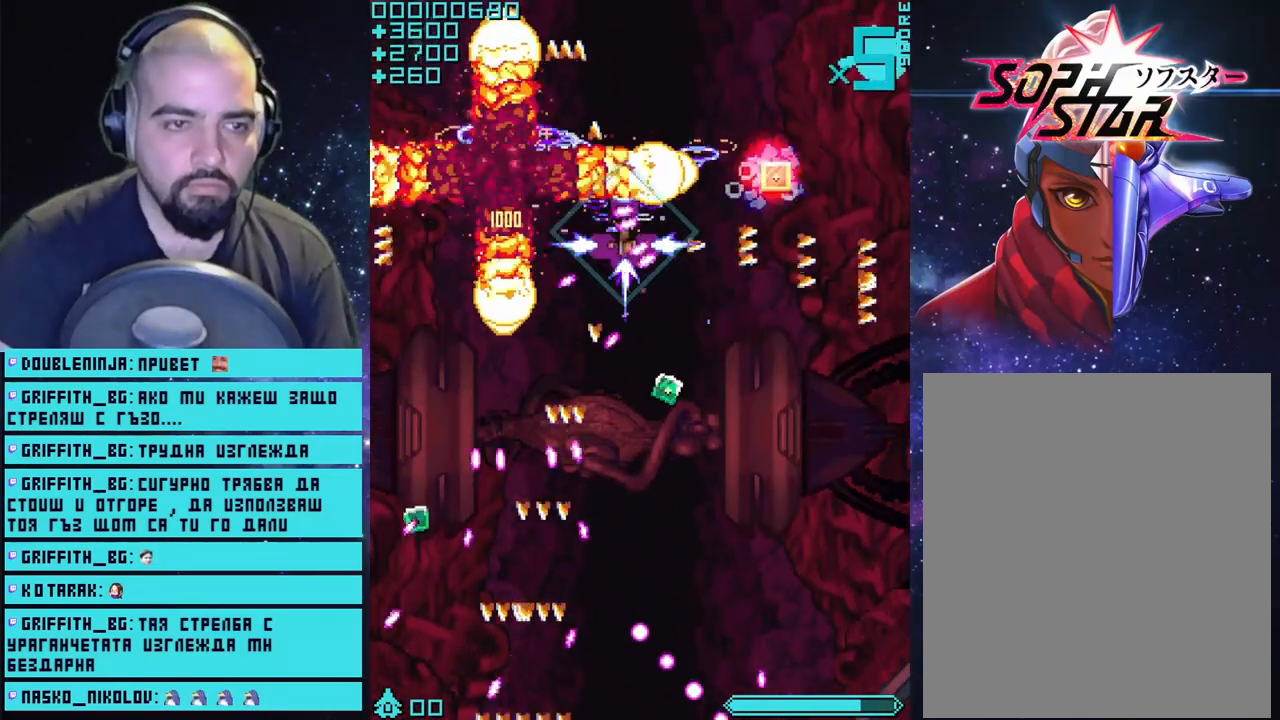
{"buttons": ["CROSS"], "left_stick": "center", "right_stick": "center", "events": [[133, "left_stick", "center"]]}
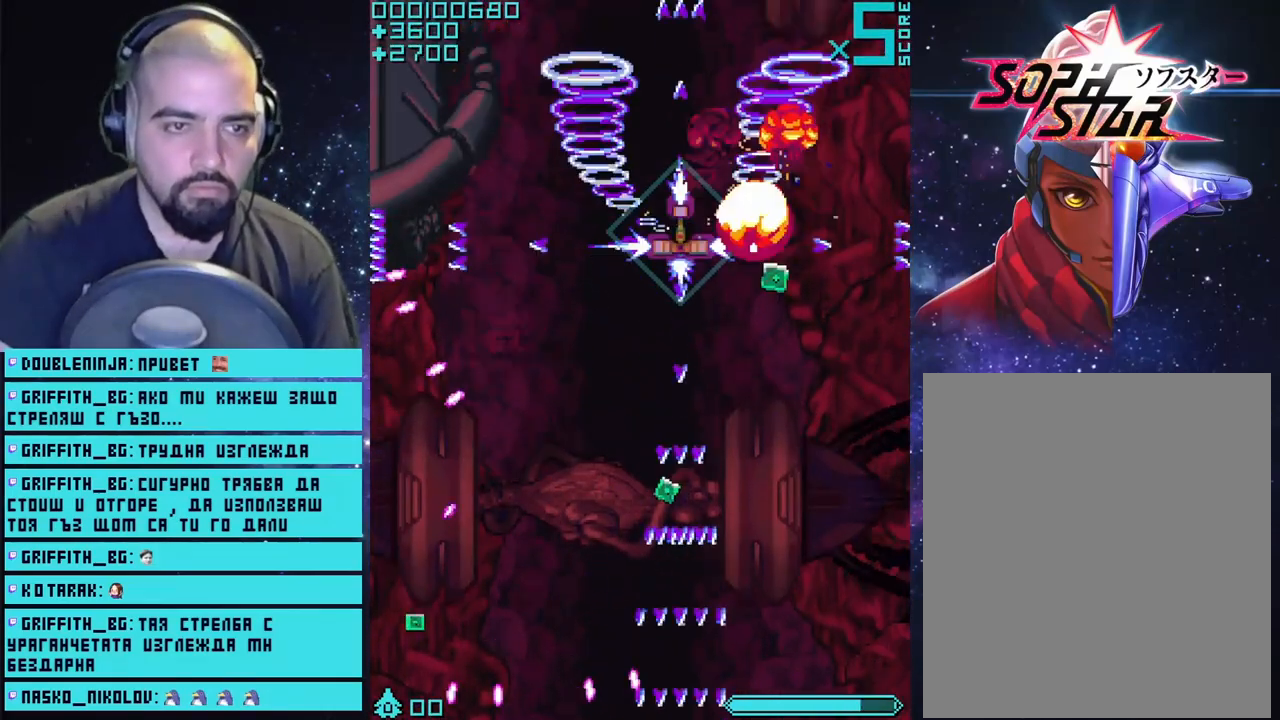
{"buttons": ["CROSS"], "left_stick": "down", "right_stick": "center", "events": [[33, "left_stick", "right"], [83, "left_stick", "down-right"], [200, "left_stick", "down"]]}
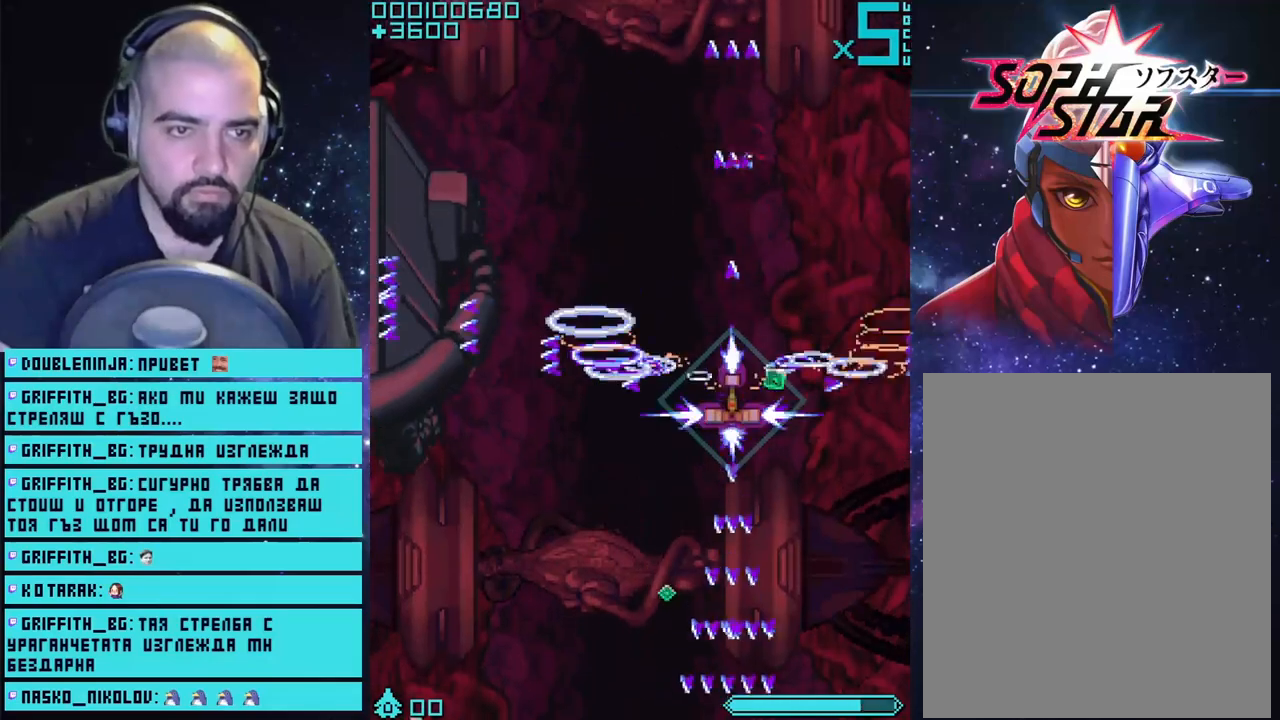
{"buttons": ["CROSS"], "left_stick": "left", "right_stick": "center", "events": [[133, "left_stick", "right"], [317, "left_stick", "left"]]}
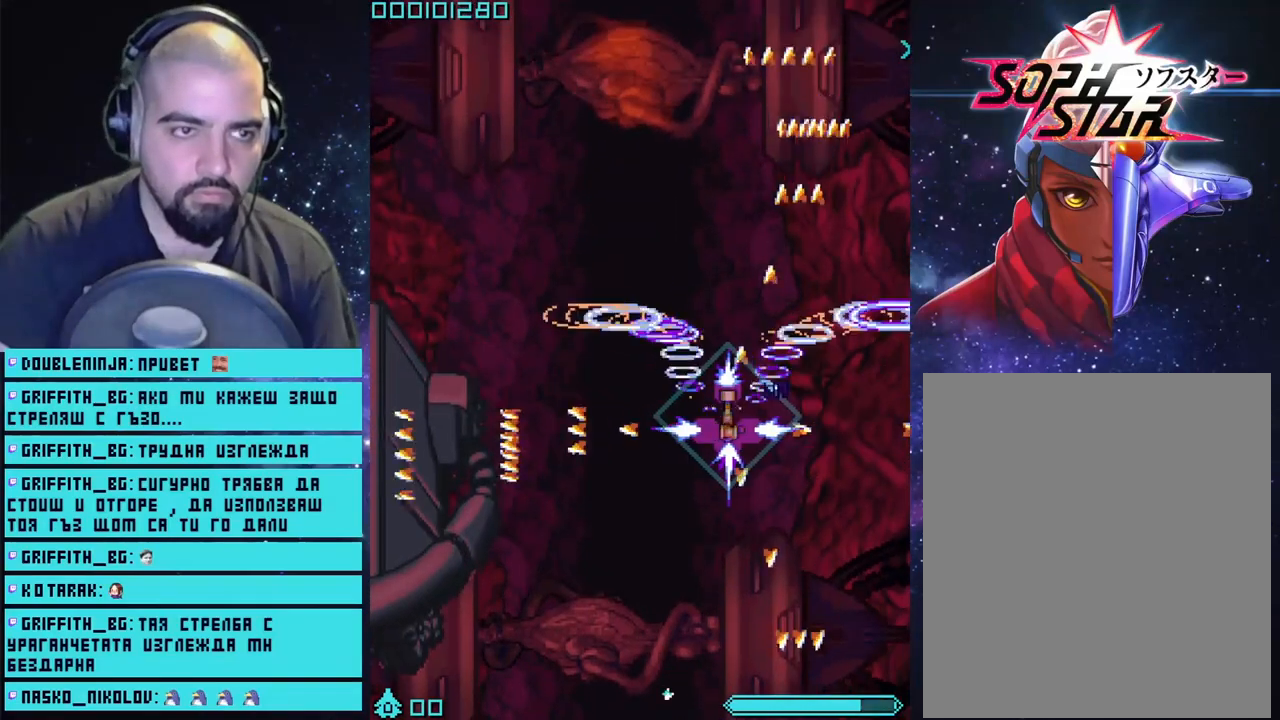
{"buttons": ["CROSS"], "left_stick": "center", "right_stick": "center", "events": [[100, "left_stick", "up-left"], [267, "left_stick", "center"]]}
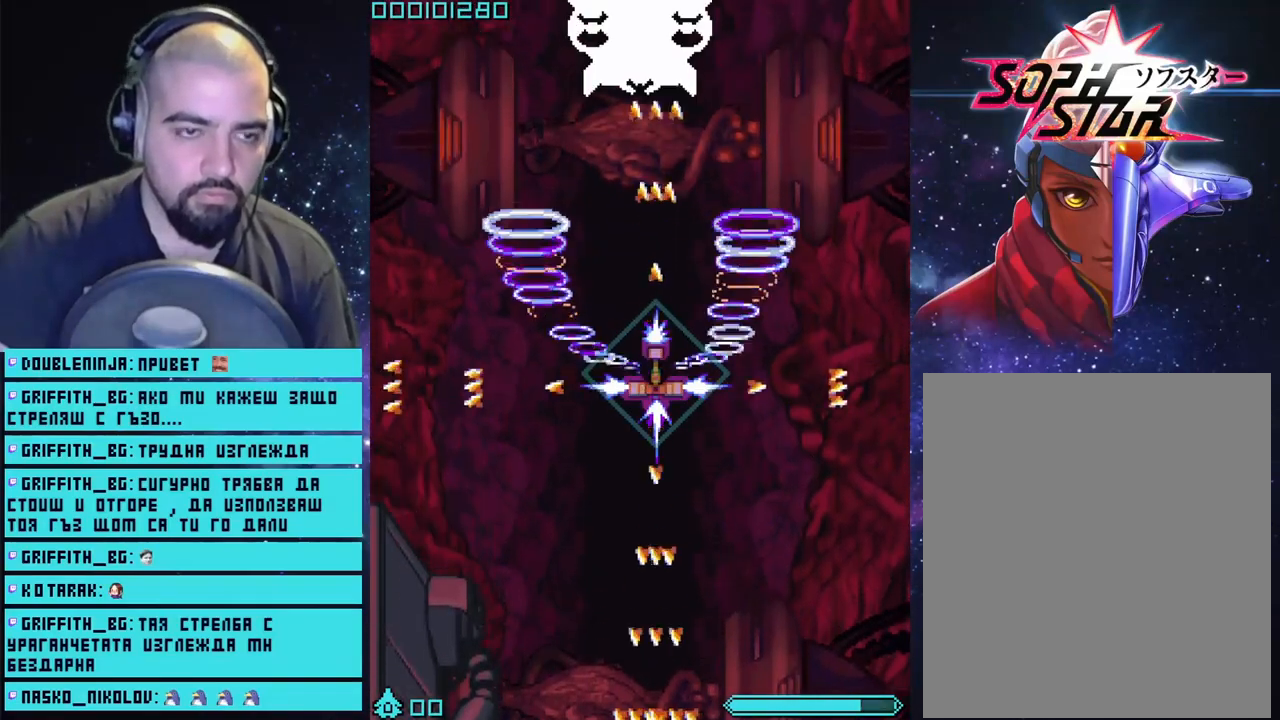
{"buttons": ["CROSS"], "left_stick": "down-left", "right_stick": "center", "events": [[400, "left_stick", "down-left"]]}
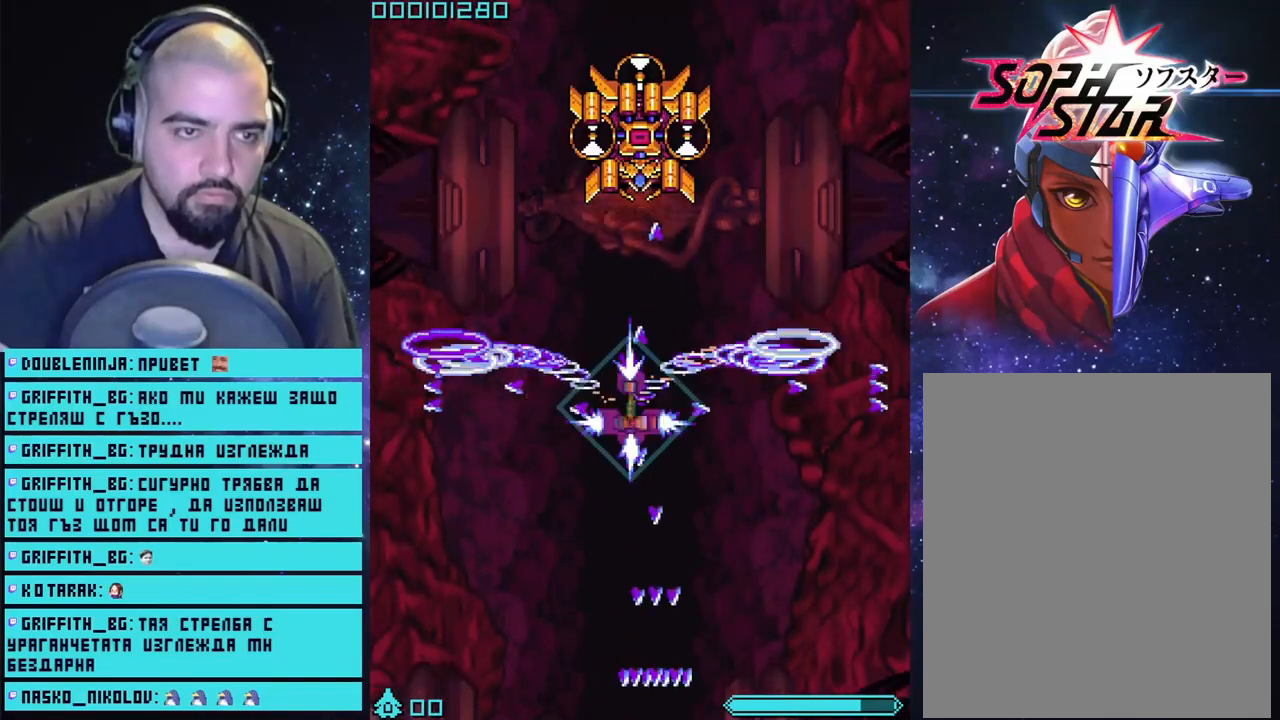
{"buttons": ["CROSS"], "left_stick": "down", "right_stick": "center", "events": [[100, "left_stick", "center"], [483, "left_stick", "down"]]}
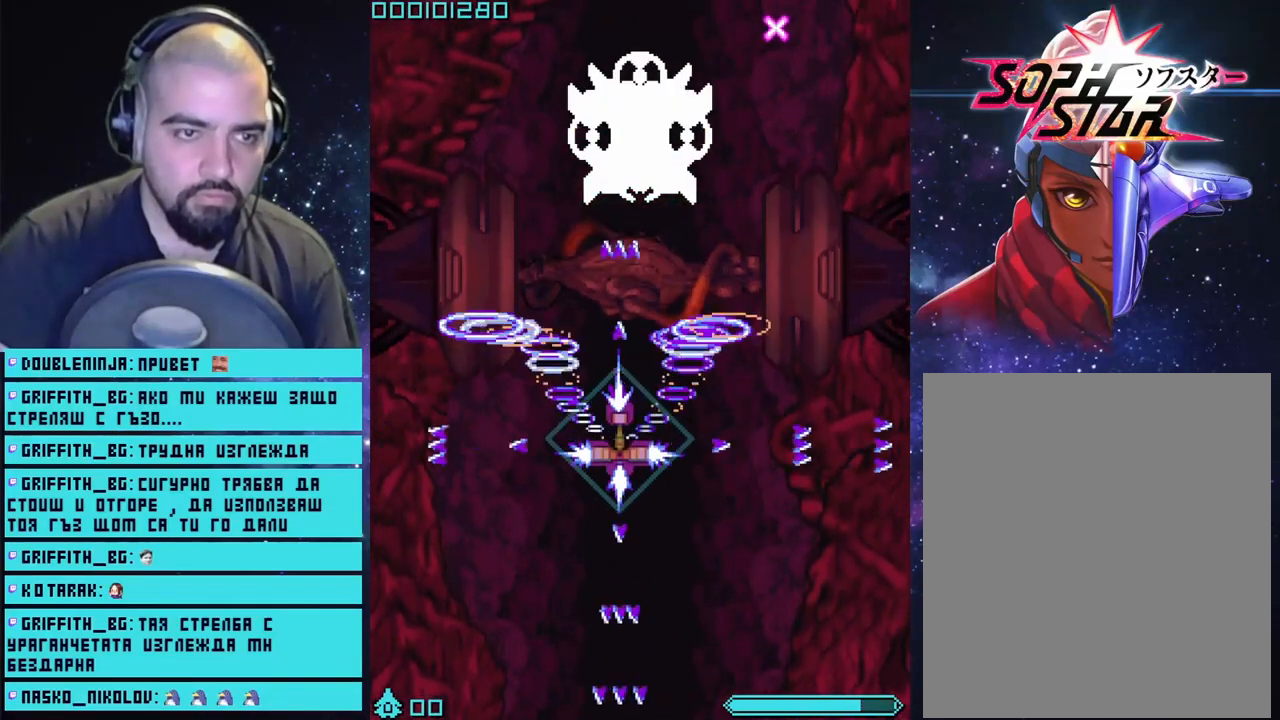
{"buttons": ["CROSS"], "left_stick": "center", "right_stick": "center", "events": [[267, "left_stick", "center"]]}
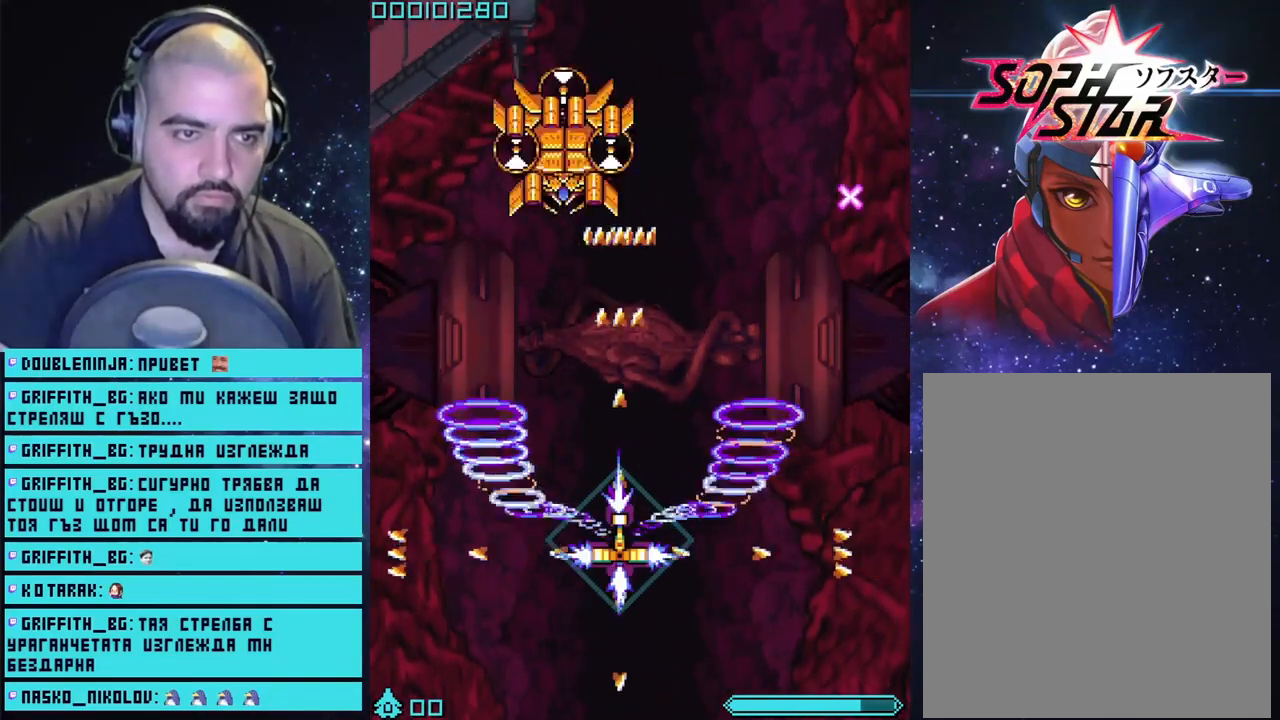
{"buttons": ["CROSS"], "left_stick": "down", "right_stick": "center", "events": [[50, "left_stick", "down"]]}
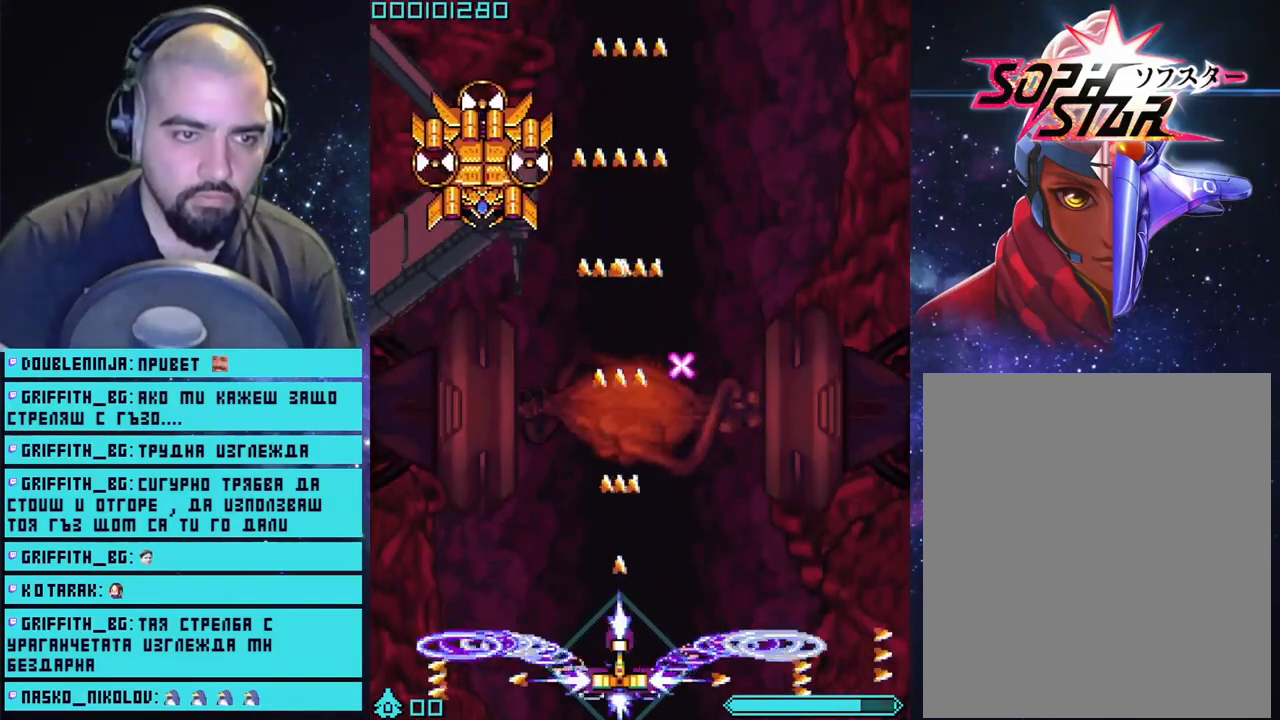
{"buttons": ["CROSS"], "left_stick": "center", "right_stick": "center", "events": [[83, "left_stick", "right"], [133, "left_stick", "center"]]}
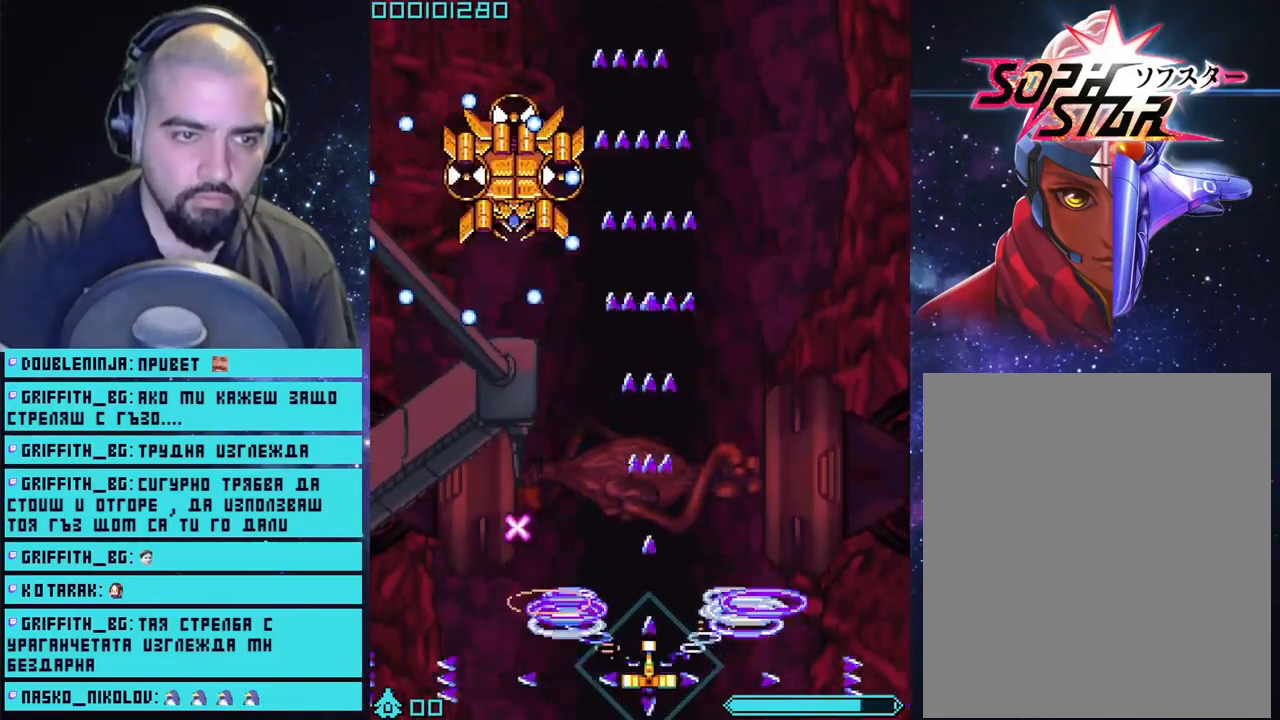
{"buttons": ["CROSS"], "left_stick": "down", "right_stick": "center", "events": [[33, "left_stick", "up"], [183, "left_stick", "center"], [483, "left_stick", "down"]]}
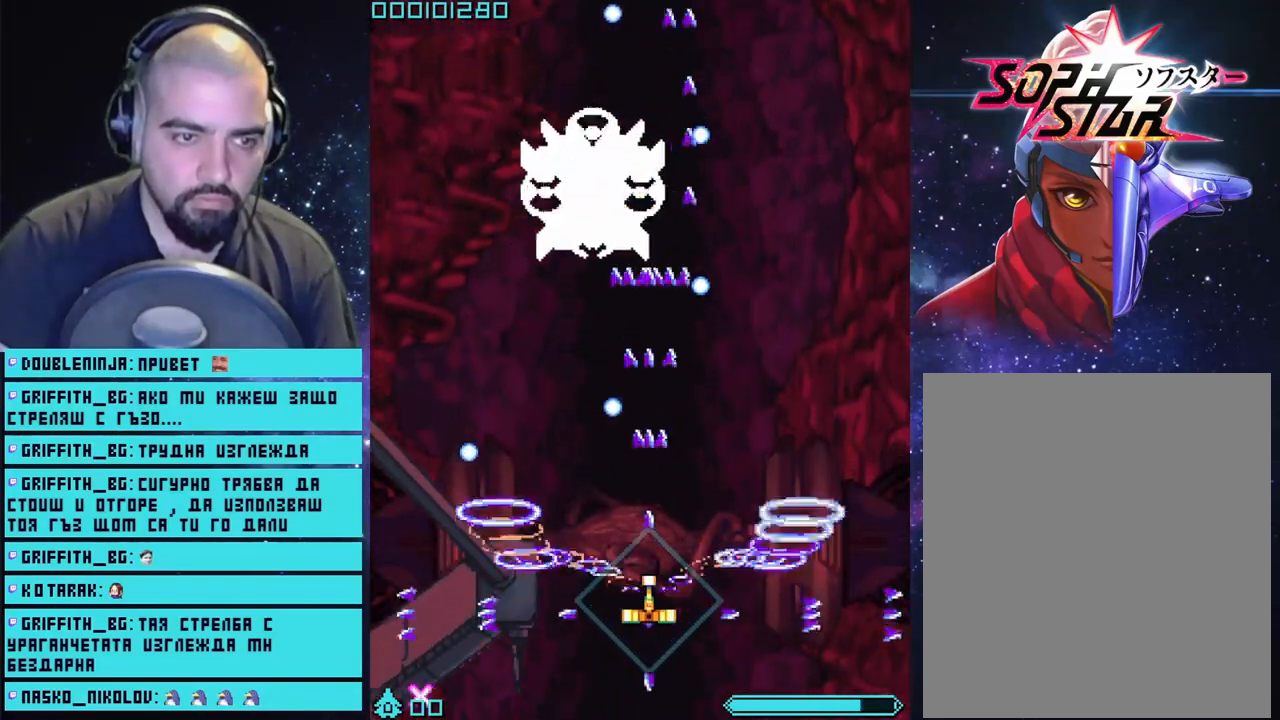
{"buttons": ["CROSS"], "left_stick": "left", "right_stick": "center", "events": [[67, "left_stick", "down-left"], [217, "left_stick", "down-right"], [367, "left_stick", "center"], [467, "left_stick", "left"]]}
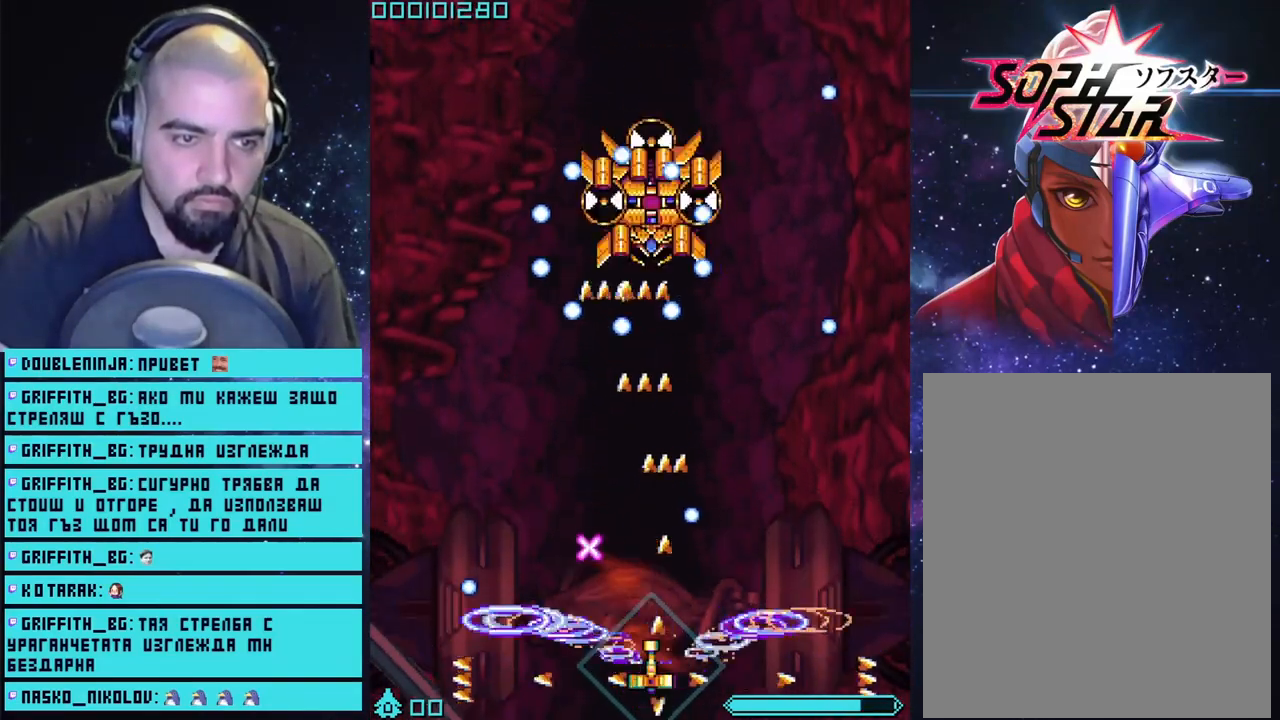
{"buttons": ["CROSS"], "left_stick": "center", "right_stick": "center", "events": [[83, "left_stick", "center"], [350, "left_stick", "up-left"], [450, "left_stick", "center"]]}
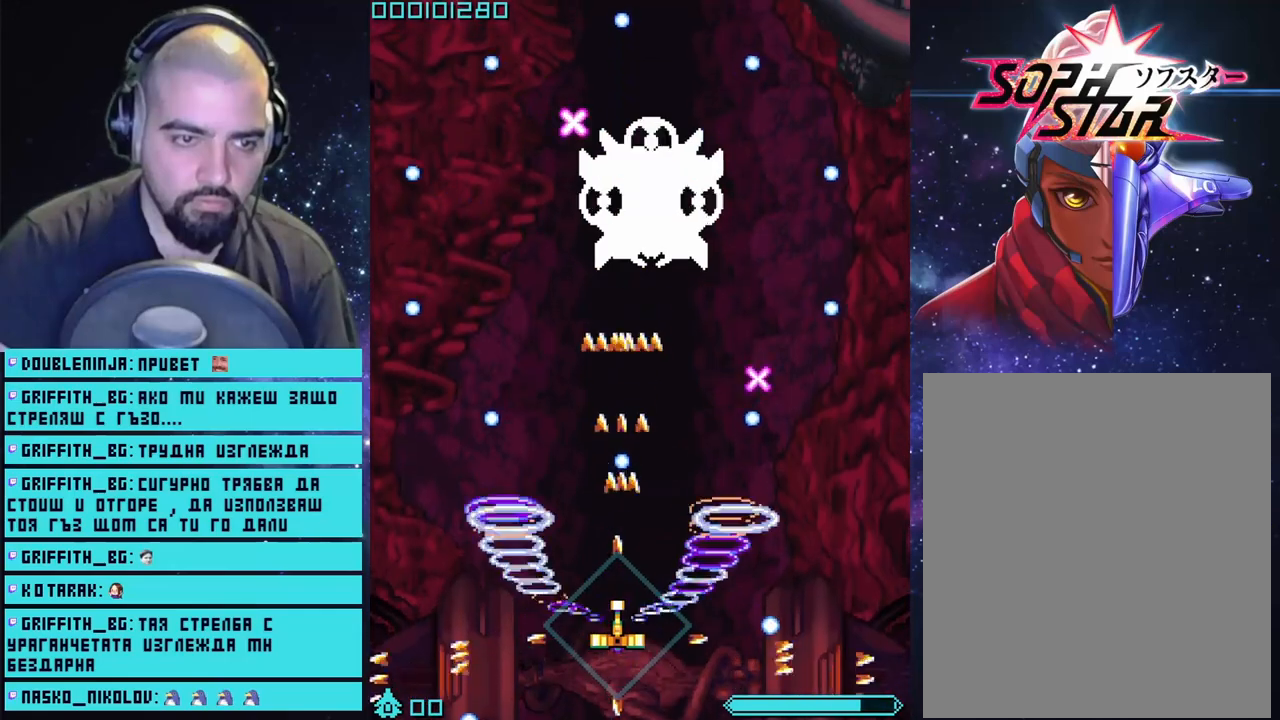
{"buttons": ["CROSS"], "left_stick": "center", "right_stick": "center", "events": [[83, "left_stick", "left"], [250, "left_stick", "up"], [433, "left_stick", "right"], [500, "left_stick", "center"]]}
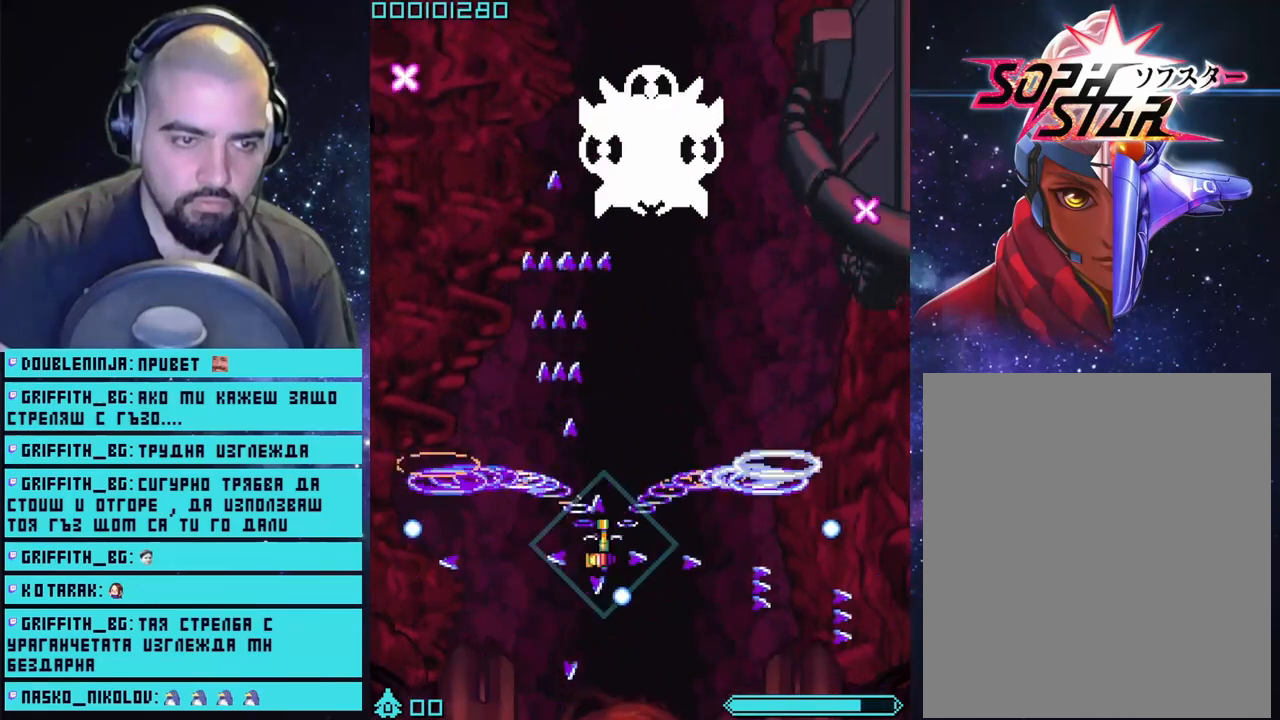
{"buttons": ["CROSS"], "left_stick": "center", "right_stick": "center", "events": [[117, "left_stick", "right"], [250, "left_stick", "center"]]}
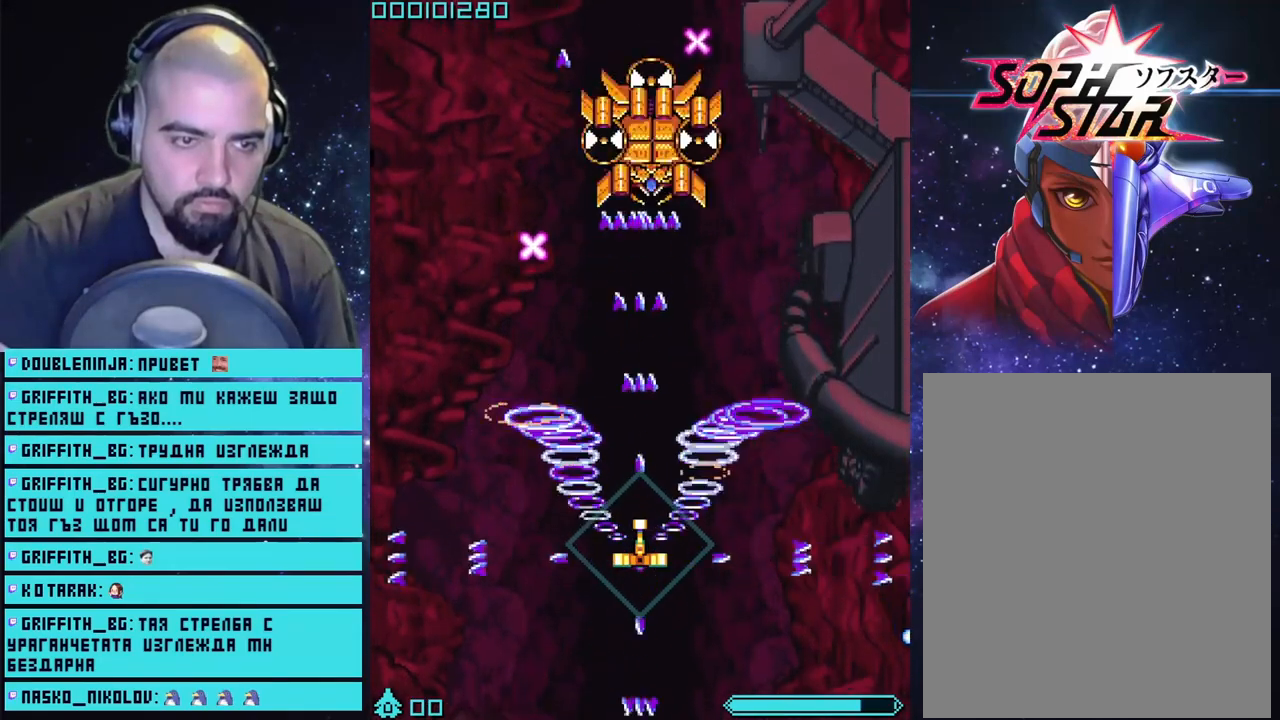
{"buttons": ["CROSS", "L2"], "left_stick": "down", "right_stick": "center", "events": [[17, "L2", "down"], [433, "left_stick", "down"]]}
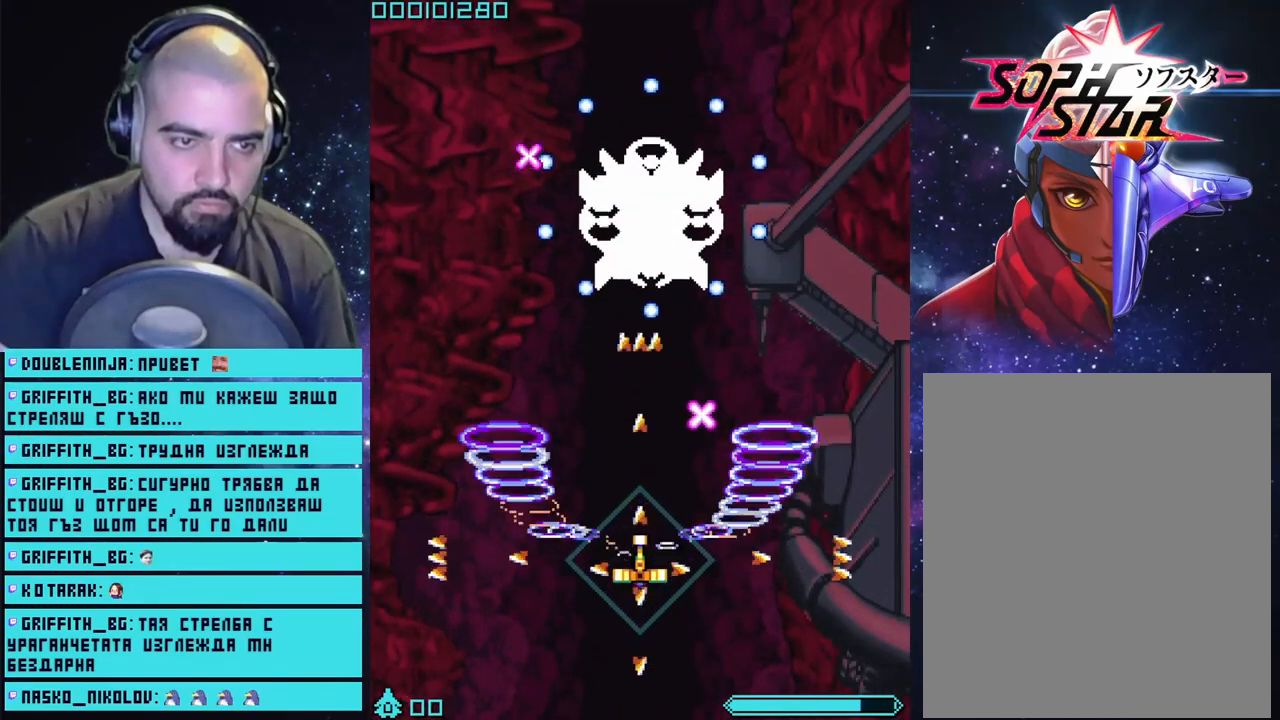
{"buttons": ["CROSS", "L2"], "left_stick": "left", "right_stick": "center", "events": [[183, "left_stick", "center"], [467, "left_stick", "left"]]}
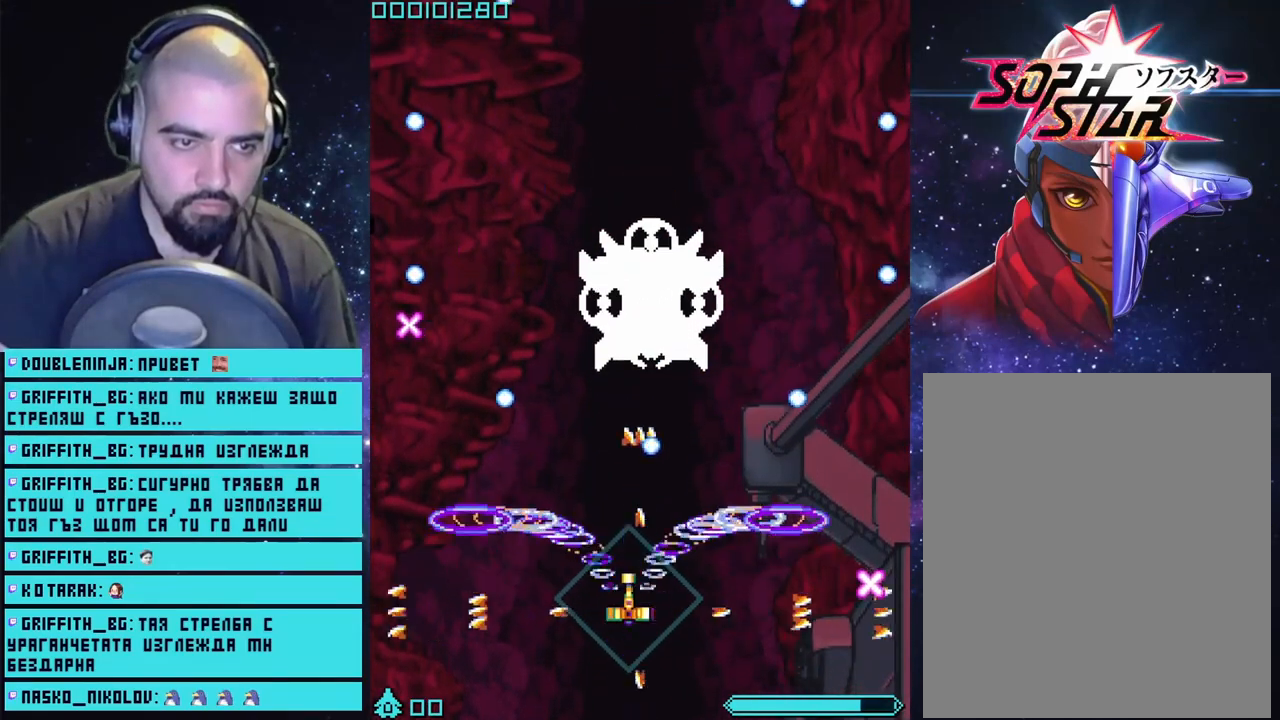
{"buttons": ["CROSS", "L2"], "left_stick": "down-left", "right_stick": "center", "events": [[133, "left_stick", "center"], [400, "left_stick", "down-left"]]}
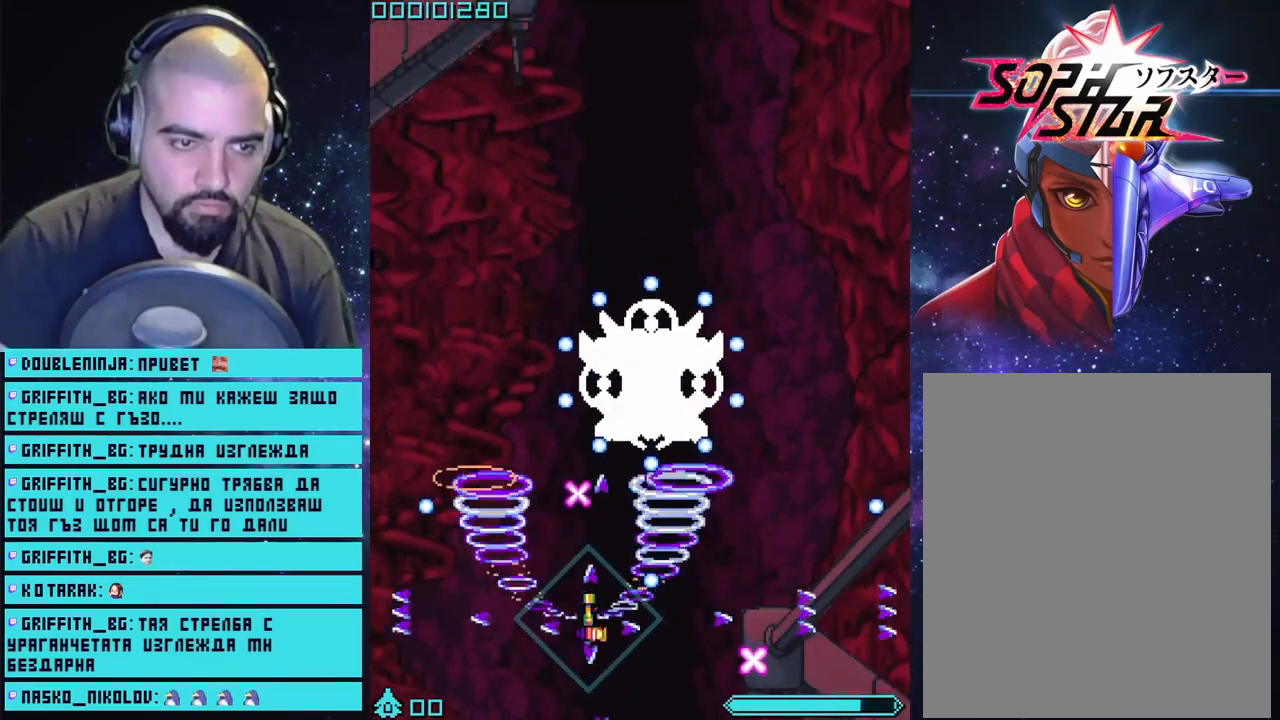
{"buttons": ["CROSS", "L2"], "left_stick": "up-left", "right_stick": "center", "events": [[117, "left_stick", "down"], [233, "left_stick", "center"], [350, "left_stick", "up-left"]]}
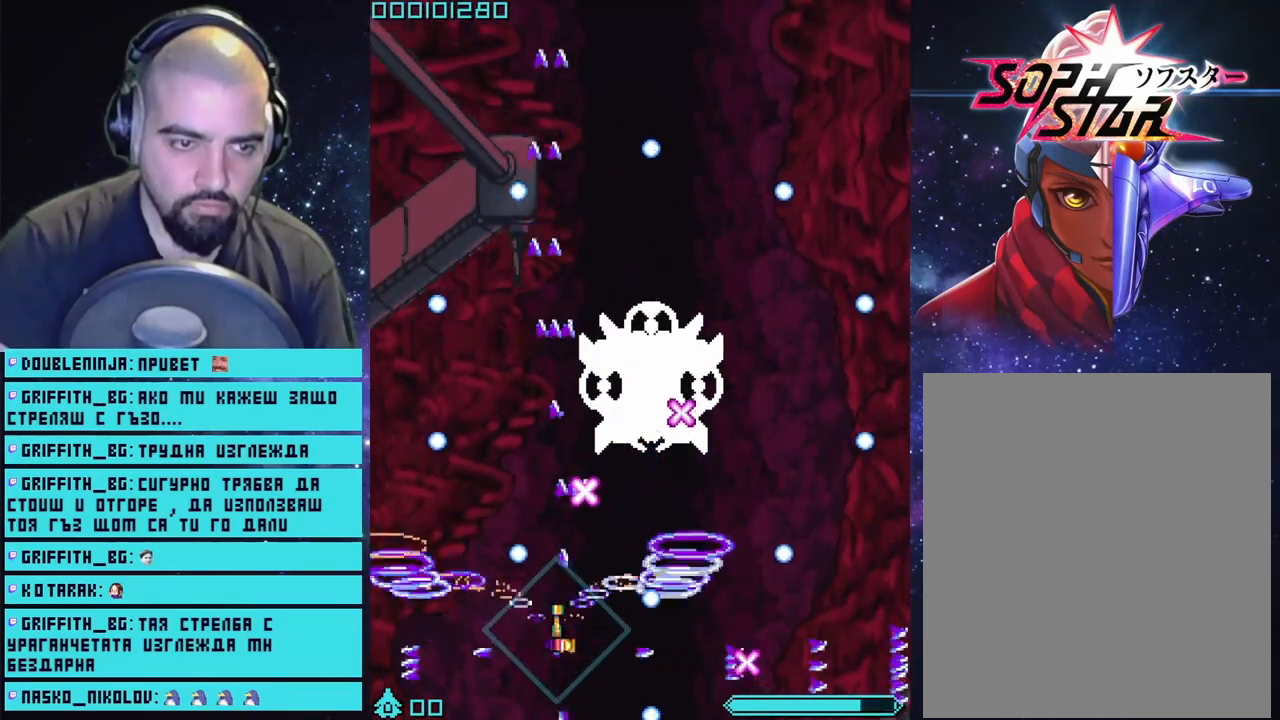
{"buttons": ["CROSS", "L2"], "left_stick": "up-right", "right_stick": "center", "events": [[150, "left_stick", "down-right"], [267, "left_stick", "up-right"]]}
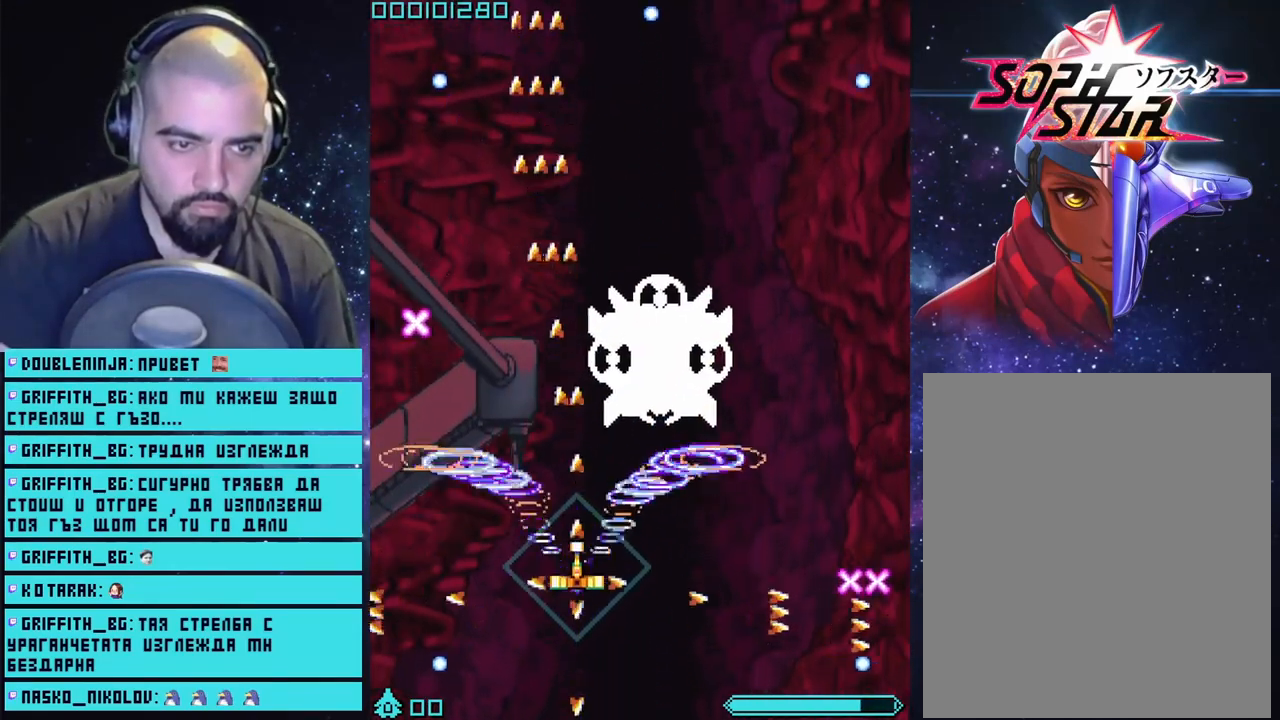
{"buttons": ["CROSS", "L2"], "left_stick": "down", "right_stick": "center", "events": [[350, "left_stick", "down"]]}